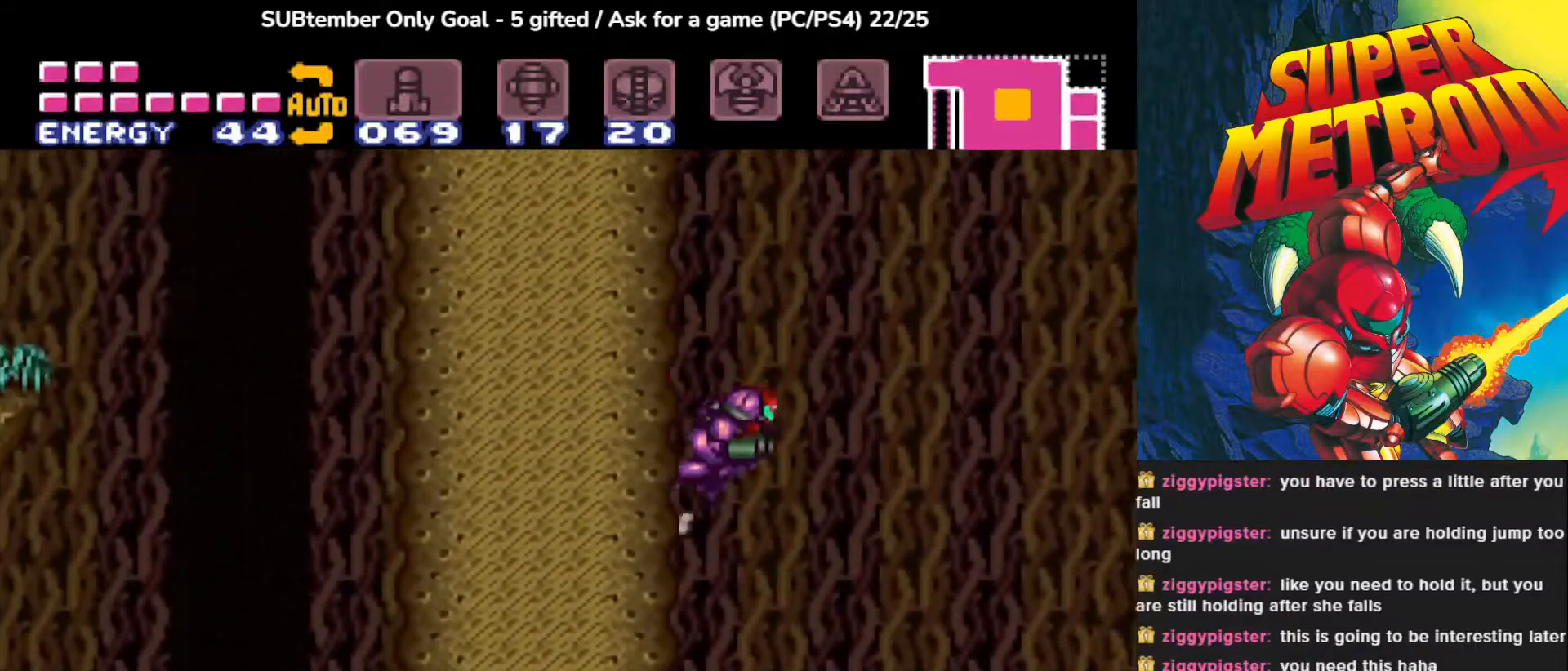
Gameplay with a controller (PlayStation layout); each line is a JSON object with the inputs held at the frame after it. "events" lists button and stick changes between this image and that frame as [ms after this image, input, new state], when the widget could be followed in between. Not read: left_stick right_stick.
{"buttons": ["CROSS", "DPAD_RIGHT"], "events": []}
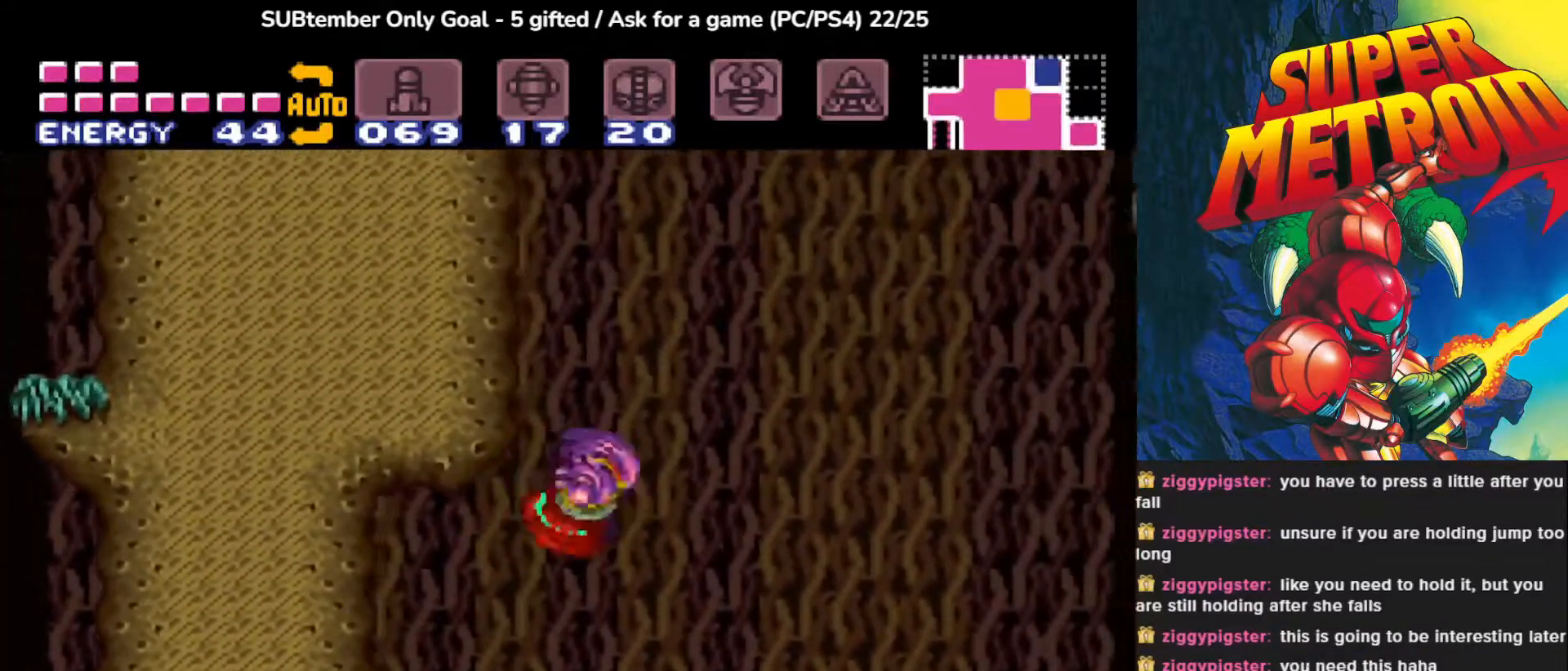
{"buttons": ["CROSS", "DPAD_LEFT"], "events": [[133, "CROSS", "up"], [133, "DPAD_RIGHT", "up"], [233, "CROSS", "down"], [250, "DPAD_LEFT", "down"]]}
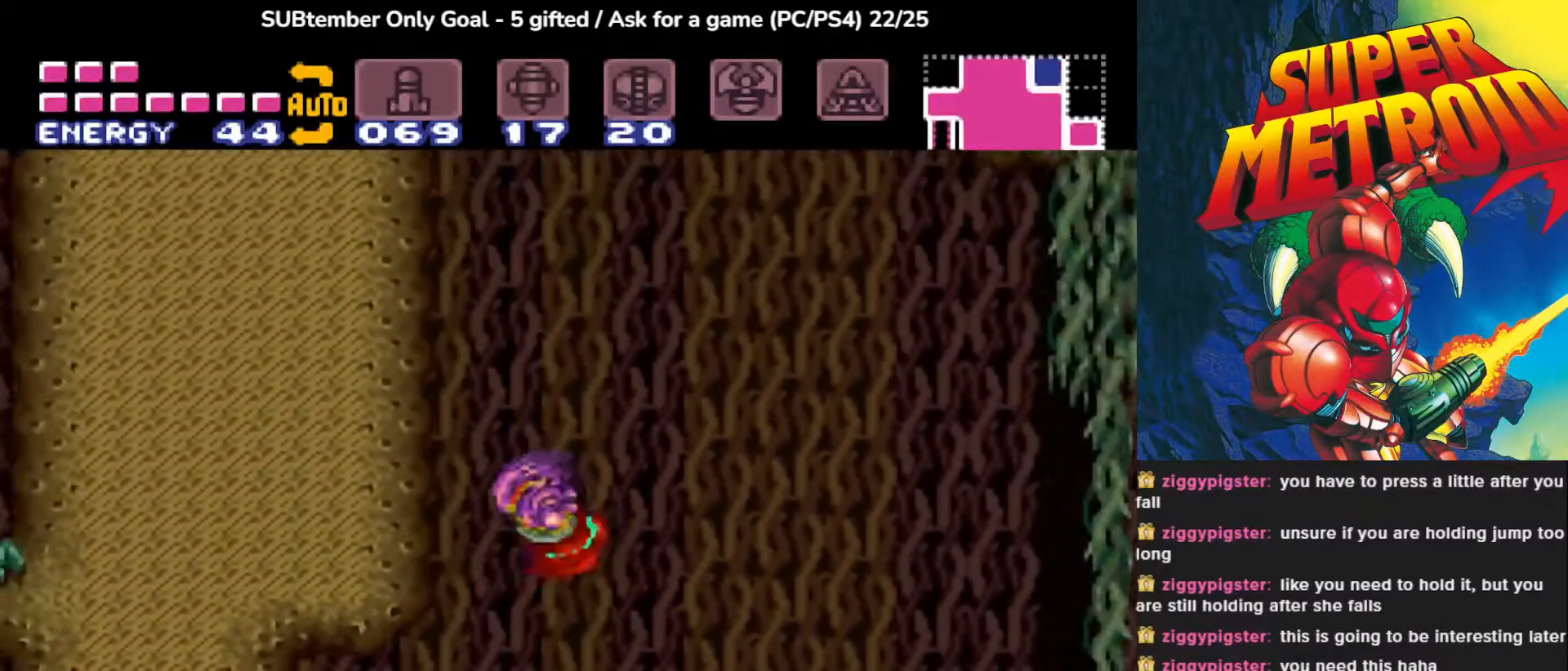
{"buttons": ["CROSS", "DPAD_RIGHT"], "events": [[183, "DPAD_LEFT", "up"], [250, "CROSS", "up"], [400, "DPAD_RIGHT", "down"], [433, "CROSS", "down"]]}
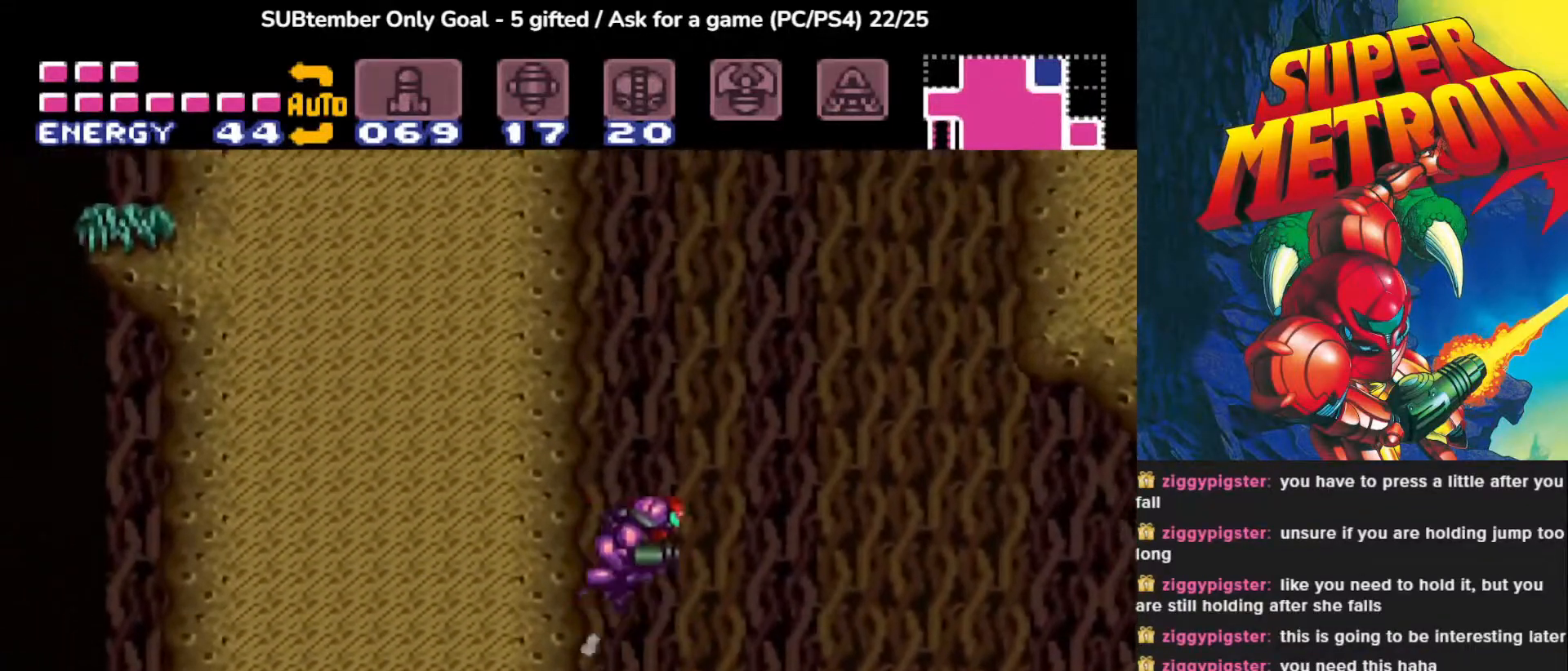
{"buttons": [], "events": [[333, "DPAD_RIGHT", "up"], [417, "CROSS", "up"]]}
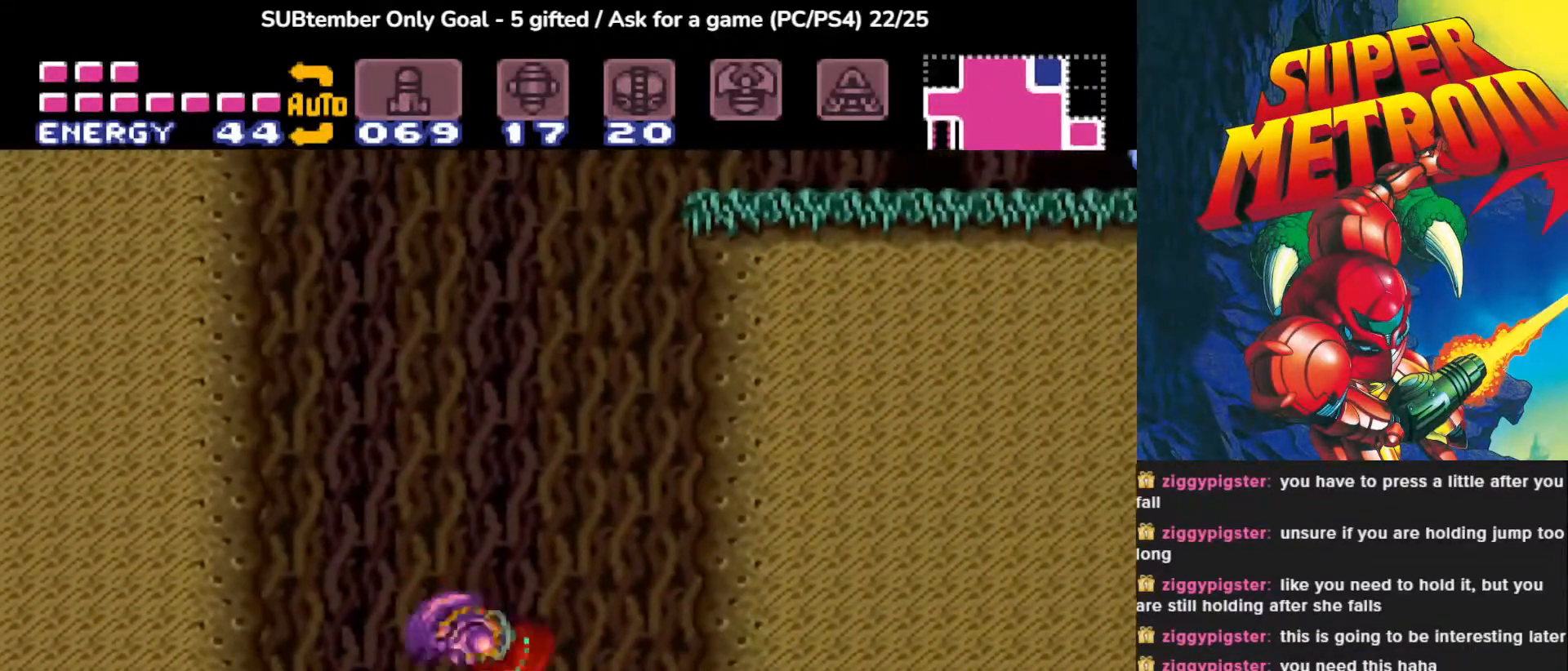
{"buttons": ["CROSS", "DPAD_LEFT"], "events": [[117, "DPAD_LEFT", "down"], [183, "CROSS", "down"]]}
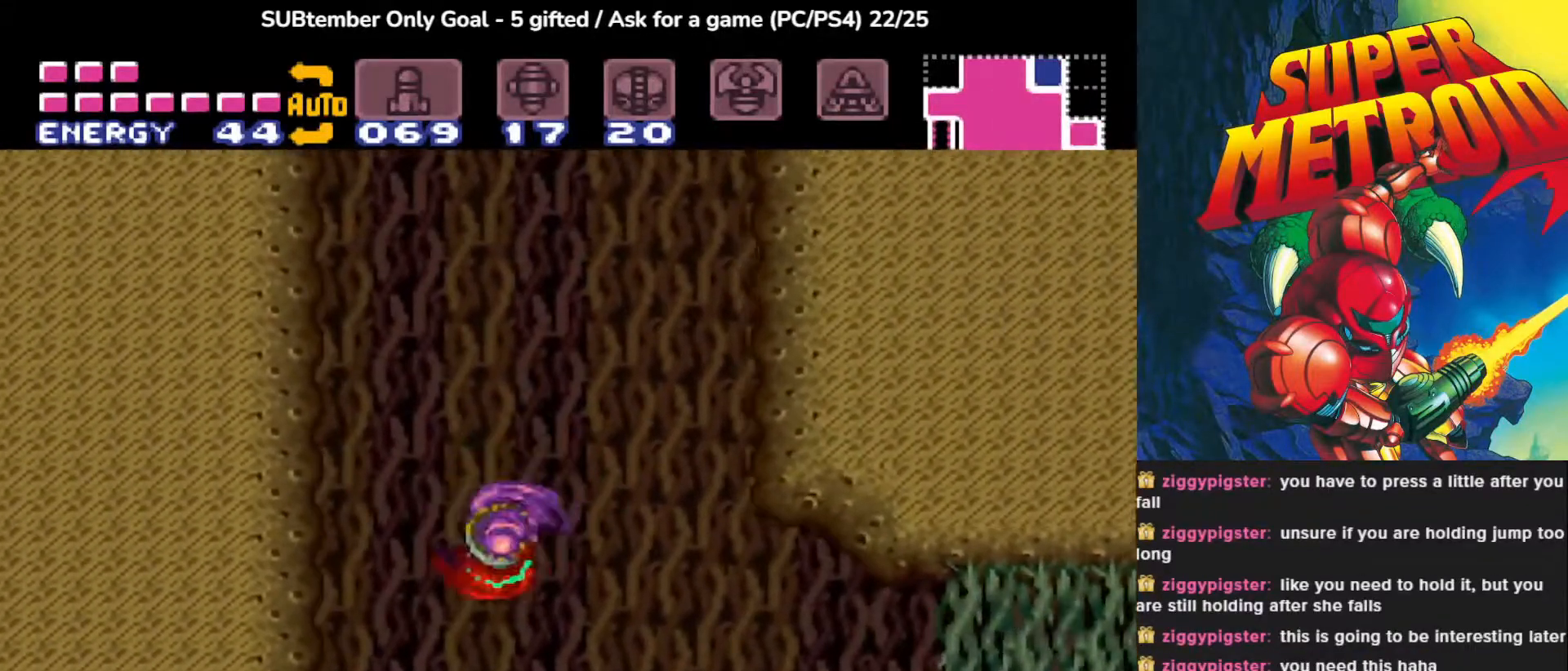
{"buttons": ["CROSS", "DPAD_RIGHT"], "events": [[133, "CROSS", "up"], [183, "DPAD_LEFT", "up"], [283, "CROSS", "down"], [283, "DPAD_RIGHT", "down"]]}
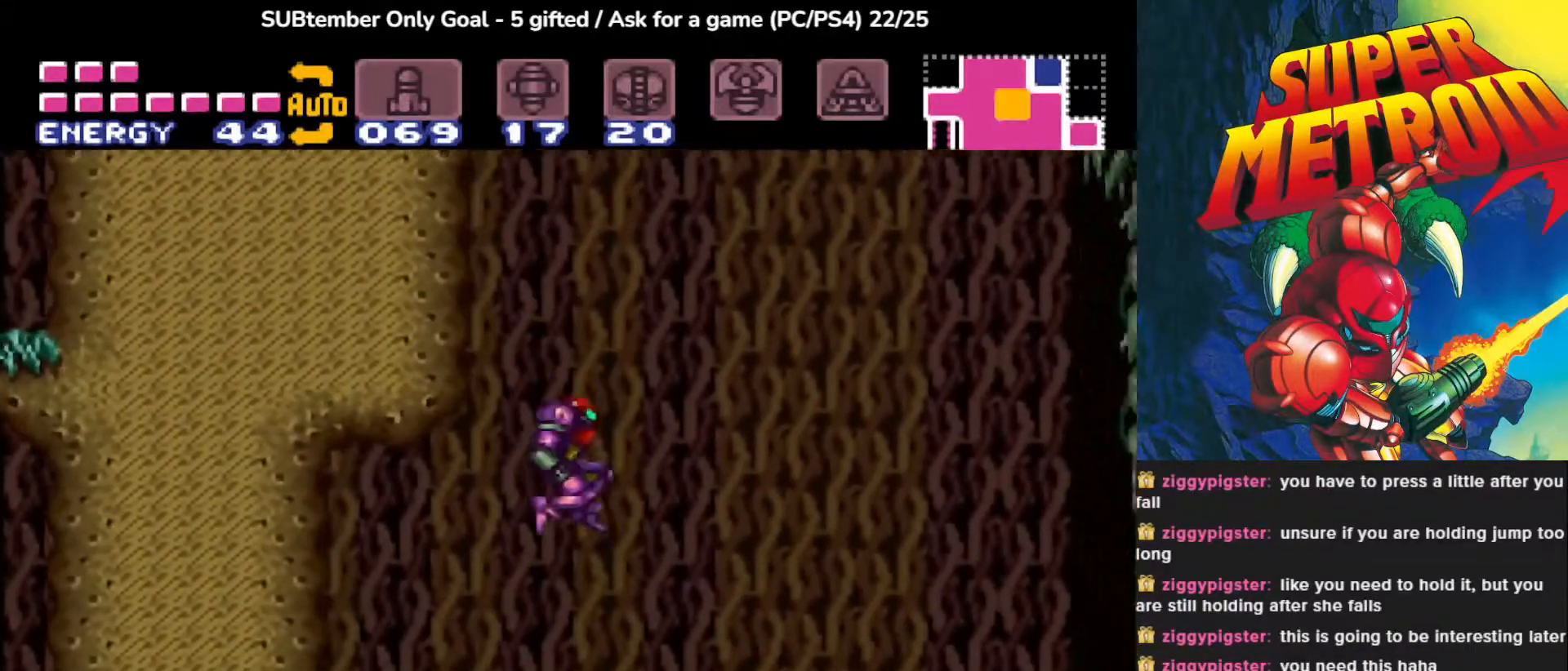
{"buttons": [], "events": [[117, "DPAD_RIGHT", "up"], [150, "CROSS", "up"]]}
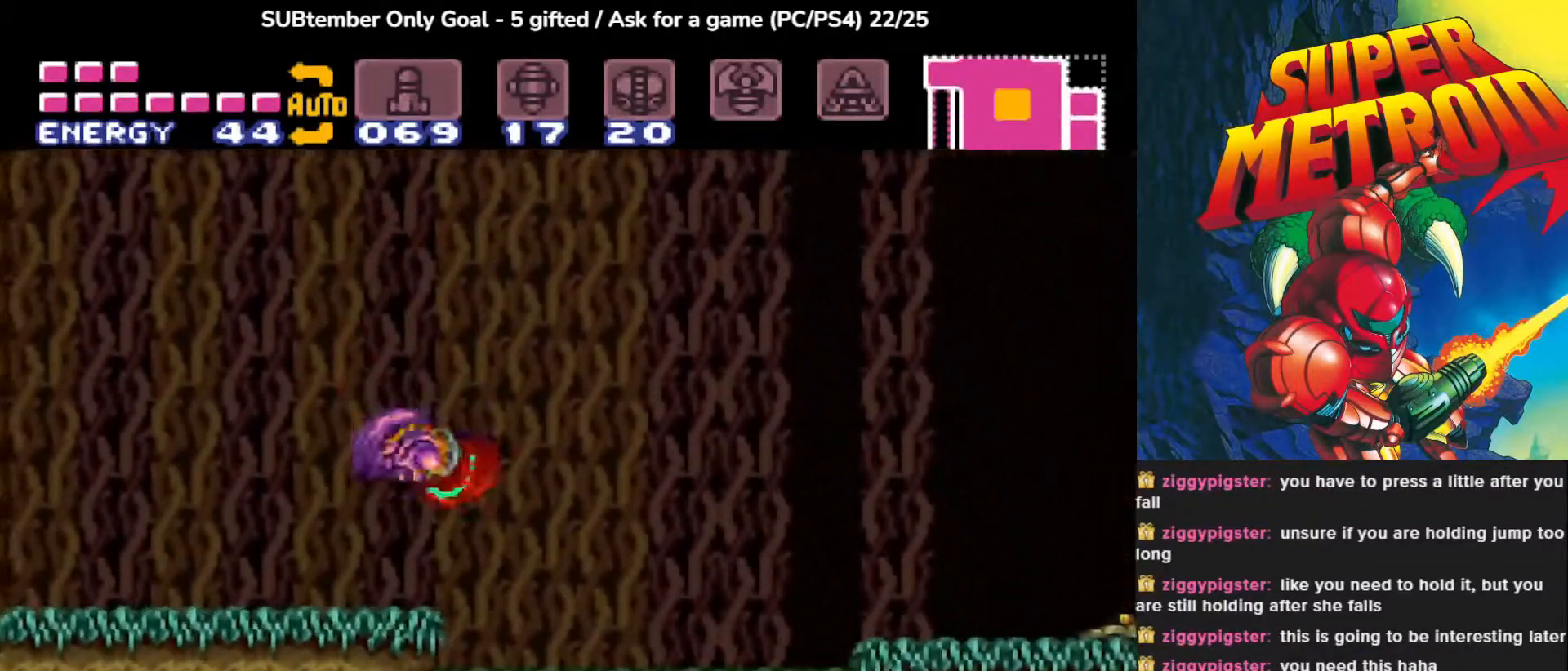
{"buttons": ["CROSS", "DPAD_LEFT"], "events": [[117, "DPAD_LEFT", "down"], [233, "CROSS", "down"]]}
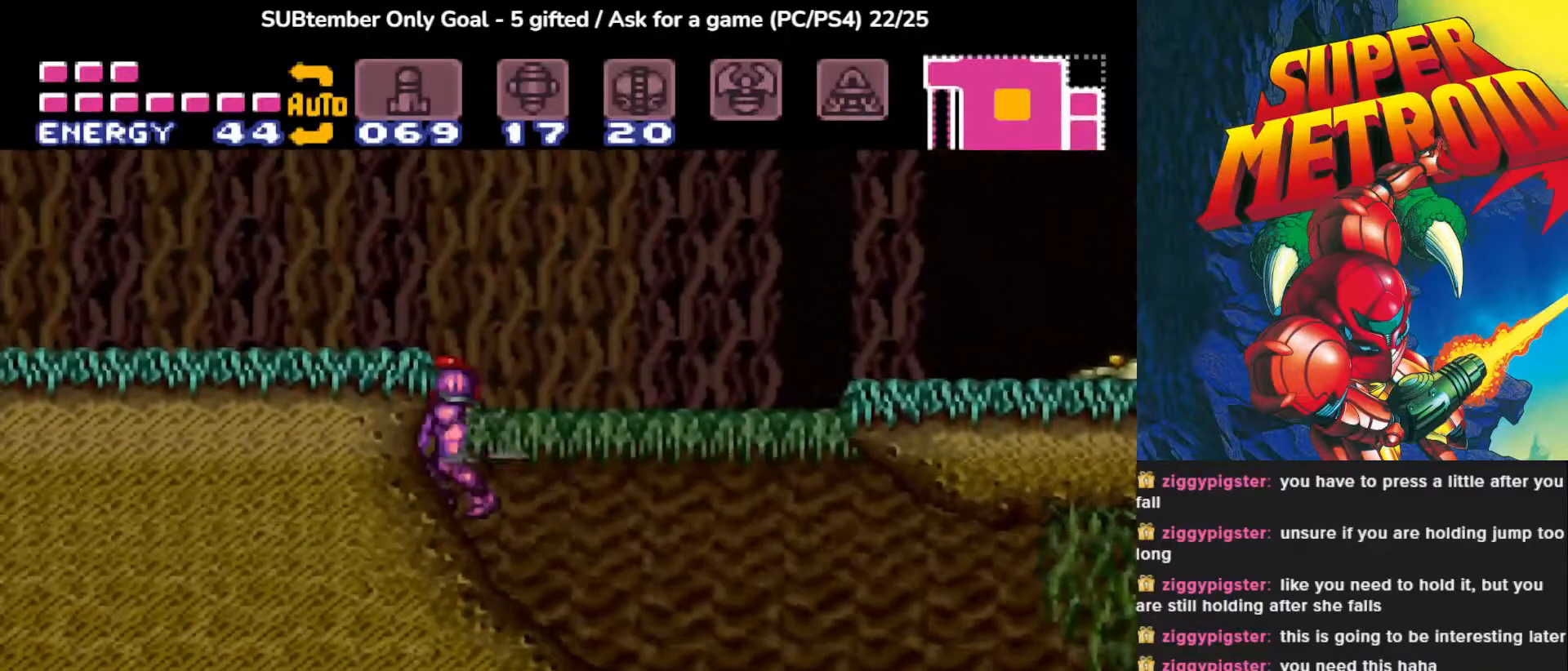
{"buttons": ["CROSS", "DPAD_LEFT"], "events": [[200, "CROSS", "up"], [300, "CROSS", "down"], [333, "DPAD_LEFT", "up"], [483, "DPAD_LEFT", "down"]]}
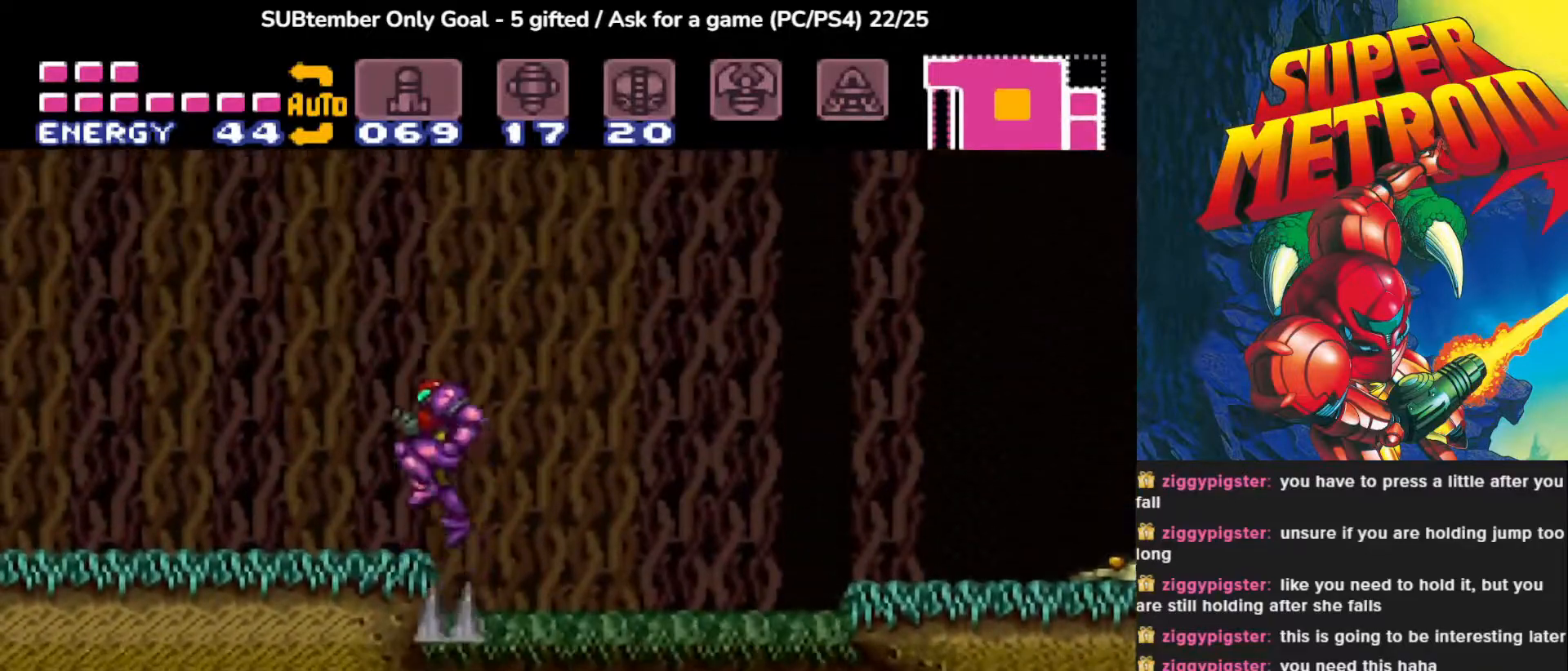
{"buttons": [], "events": [[83, "CROSS", "up"], [383, "DPAD_LEFT", "up"]]}
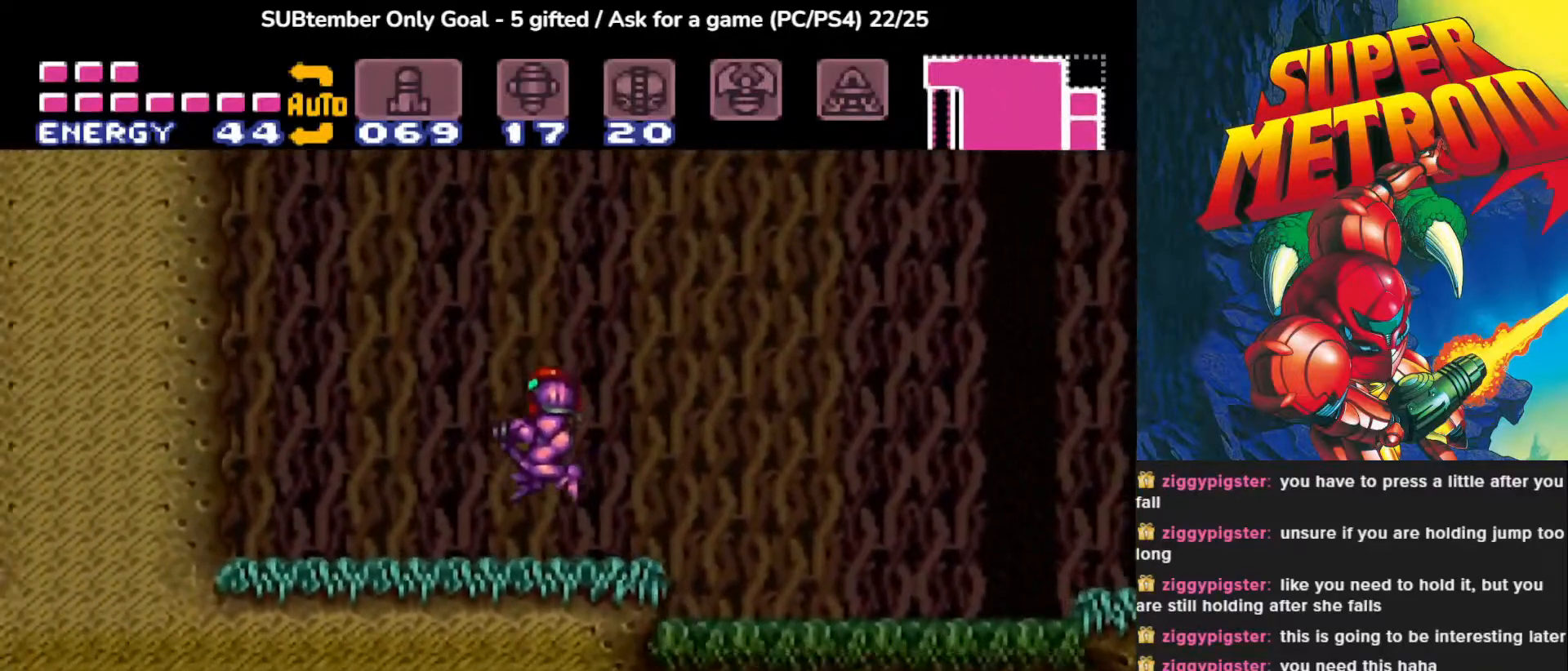
{"buttons": ["CROSS", "DPAD_LEFT"], "events": [[217, "DPAD_LEFT", "down"], [350, "CROSS", "down"]]}
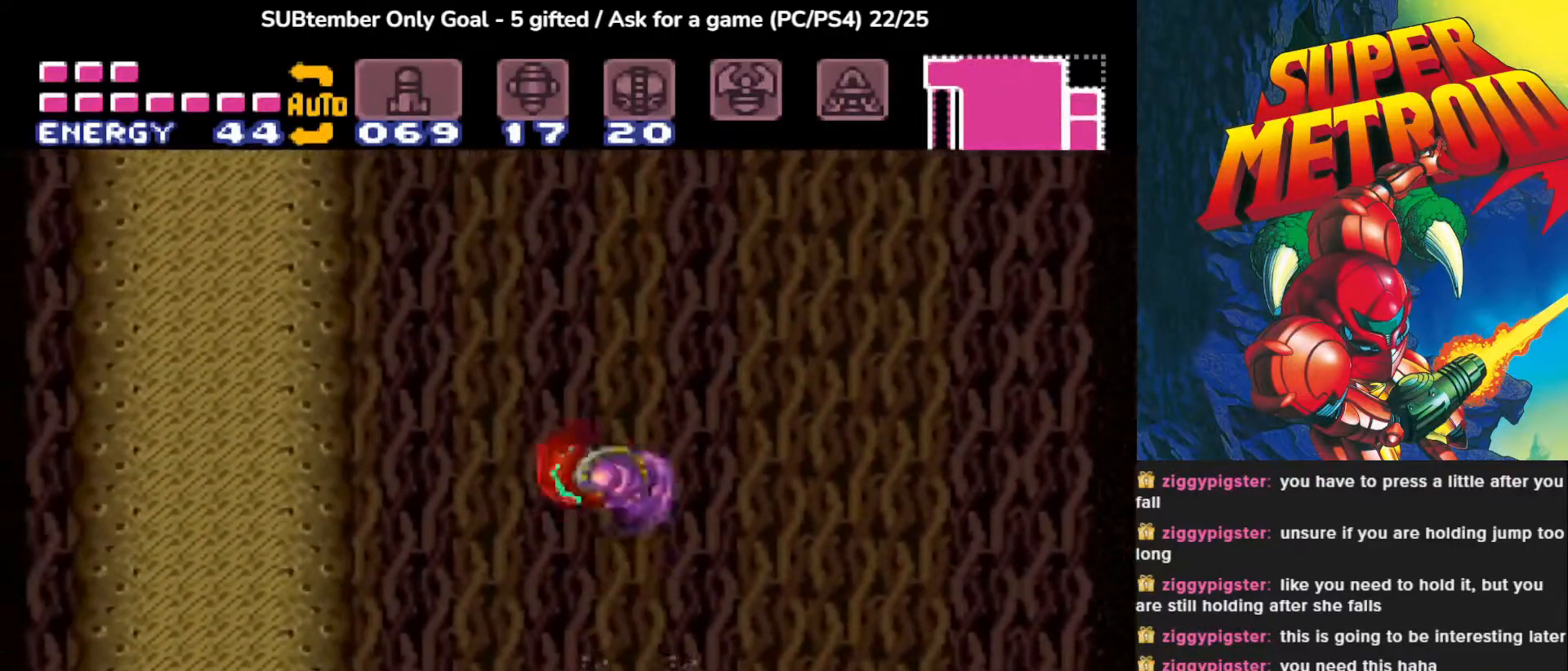
{"buttons": ["DPAD_LEFT"], "events": [[250, "CROSS", "up"]]}
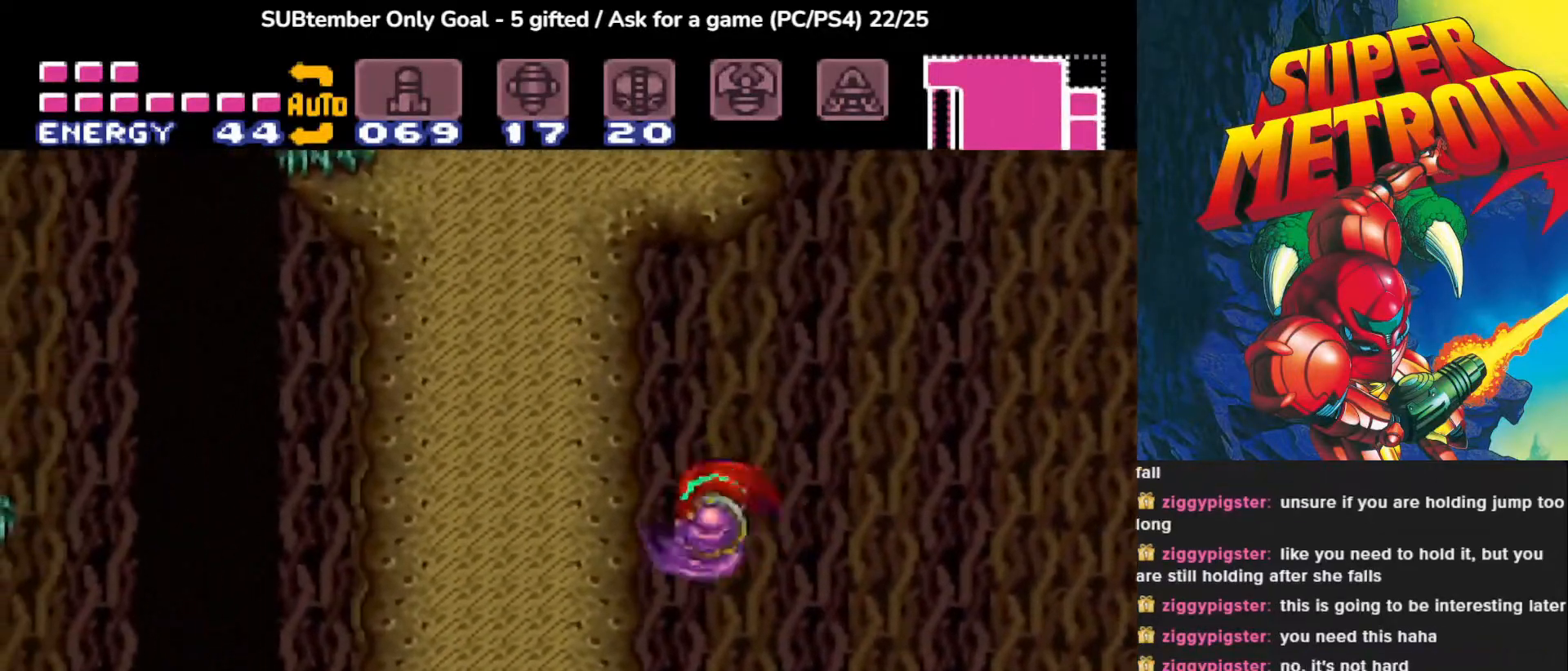
{"buttons": ["CROSS", "DPAD_RIGHT"], "events": [[17, "DPAD_LEFT", "up"], [217, "DPAD_RIGHT", "down"], [250, "CROSS", "down"]]}
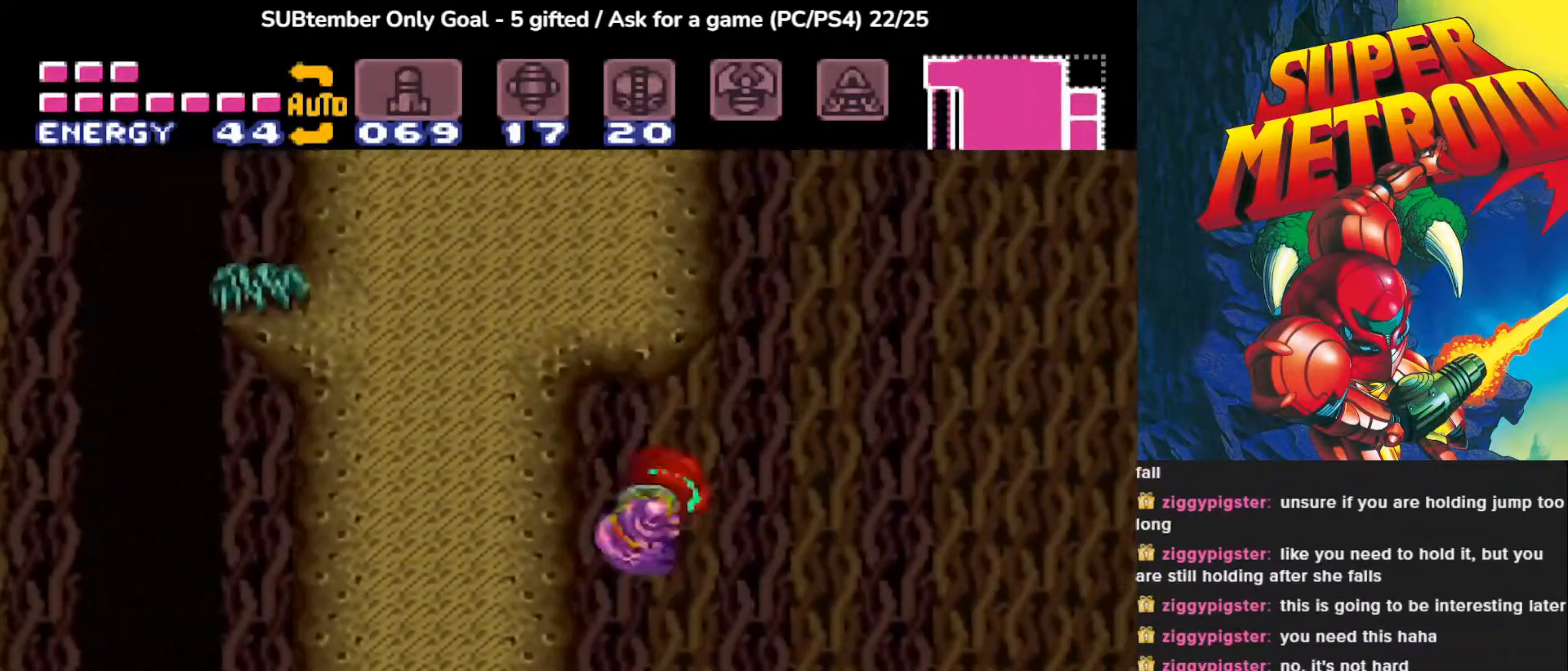
{"buttons": [], "events": [[433, "CROSS", "up"], [433, "DPAD_RIGHT", "up"]]}
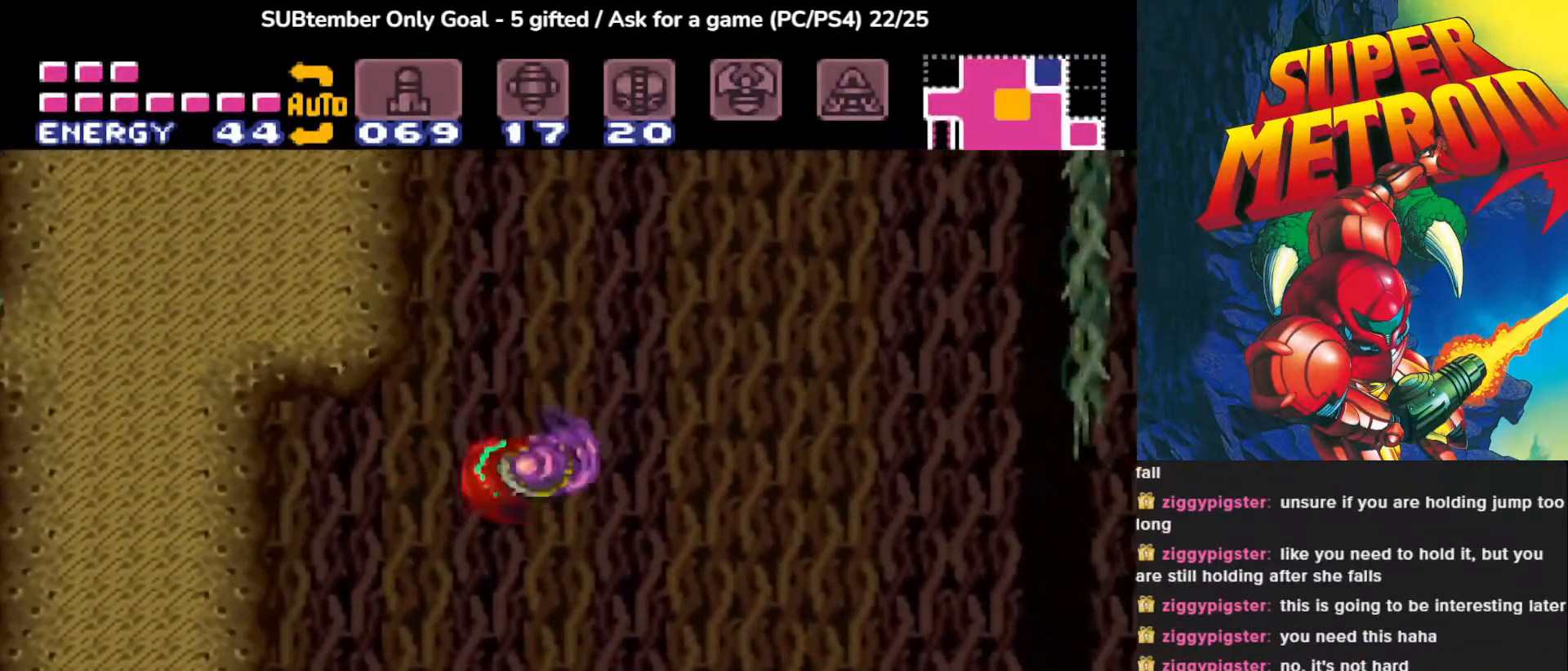
{"buttons": ["CROSS"], "events": [[33, "CROSS", "down"], [67, "DPAD_LEFT", "down"], [250, "CROSS", "up"], [350, "CROSS", "down"], [433, "DPAD_LEFT", "up"]]}
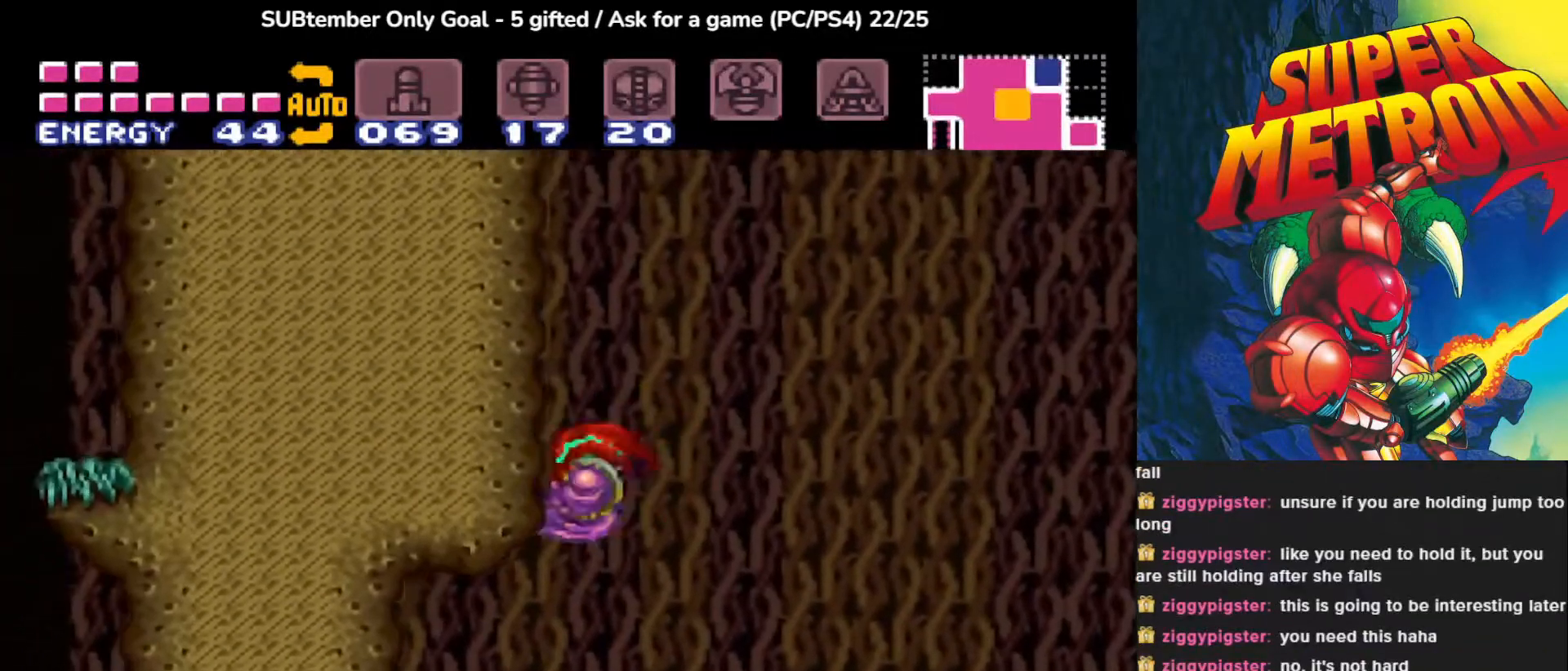
{"buttons": ["CROSS", "DPAD_RIGHT"], "events": [[167, "CROSS", "up"], [283, "CROSS", "down"], [283, "DPAD_RIGHT", "down"]]}
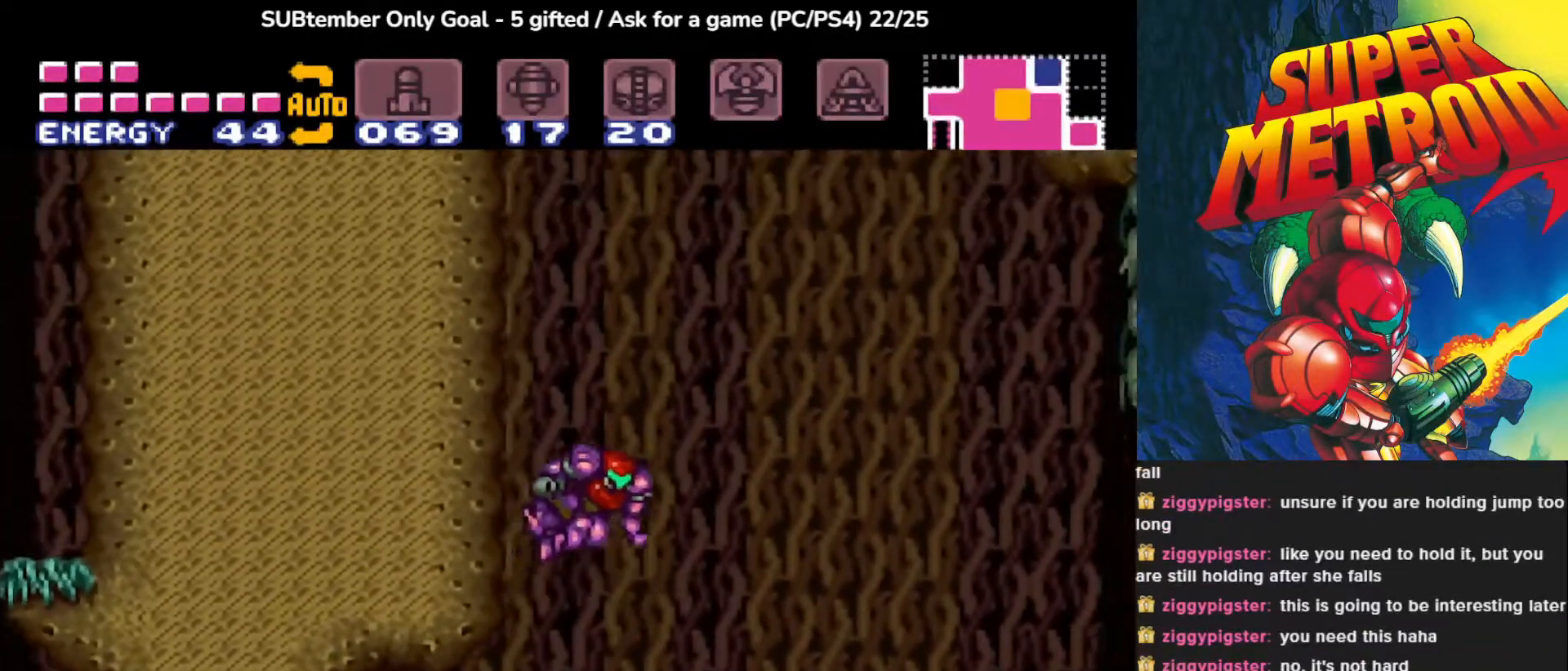
{"buttons": [], "events": [[200, "DPAD_RIGHT", "up"], [283, "CROSS", "up"]]}
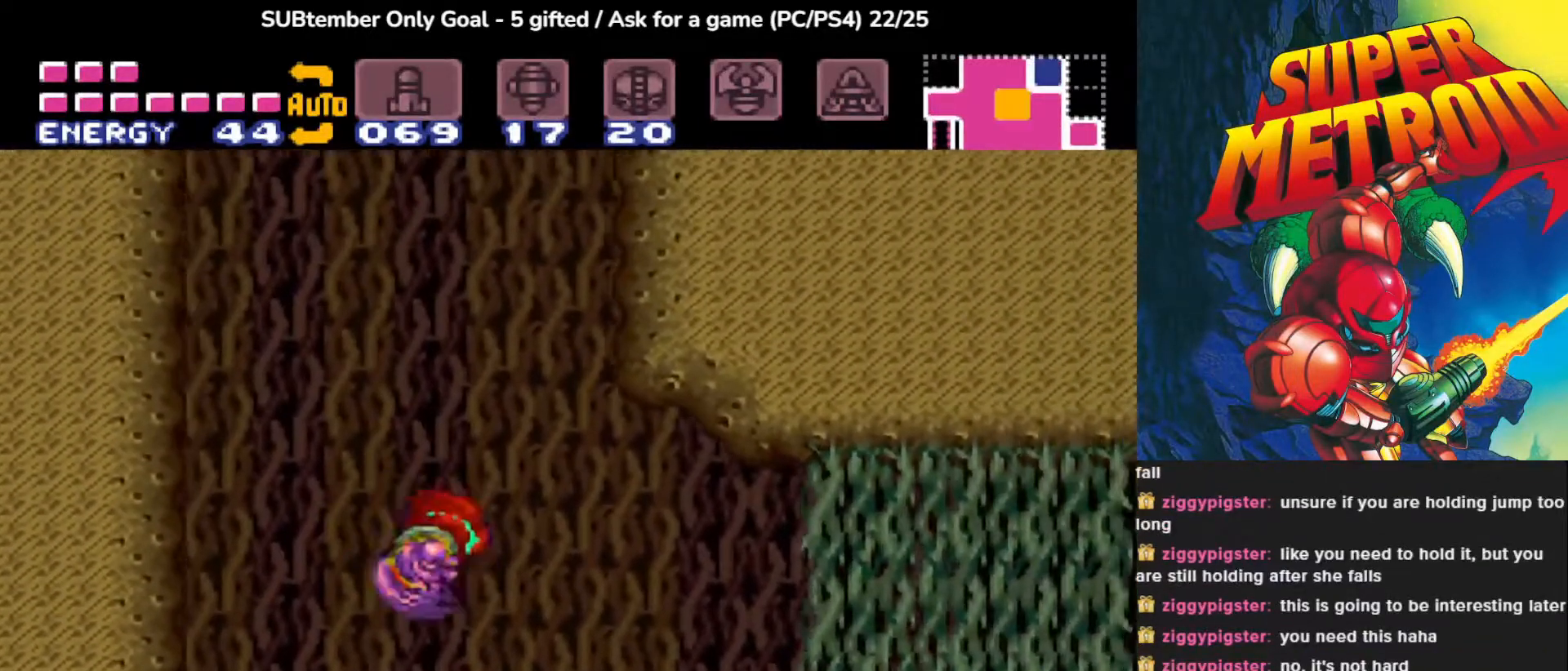
{"buttons": ["CROSS", "DPAD_LEFT"], "events": [[83, "DPAD_LEFT", "down"], [117, "CROSS", "down"]]}
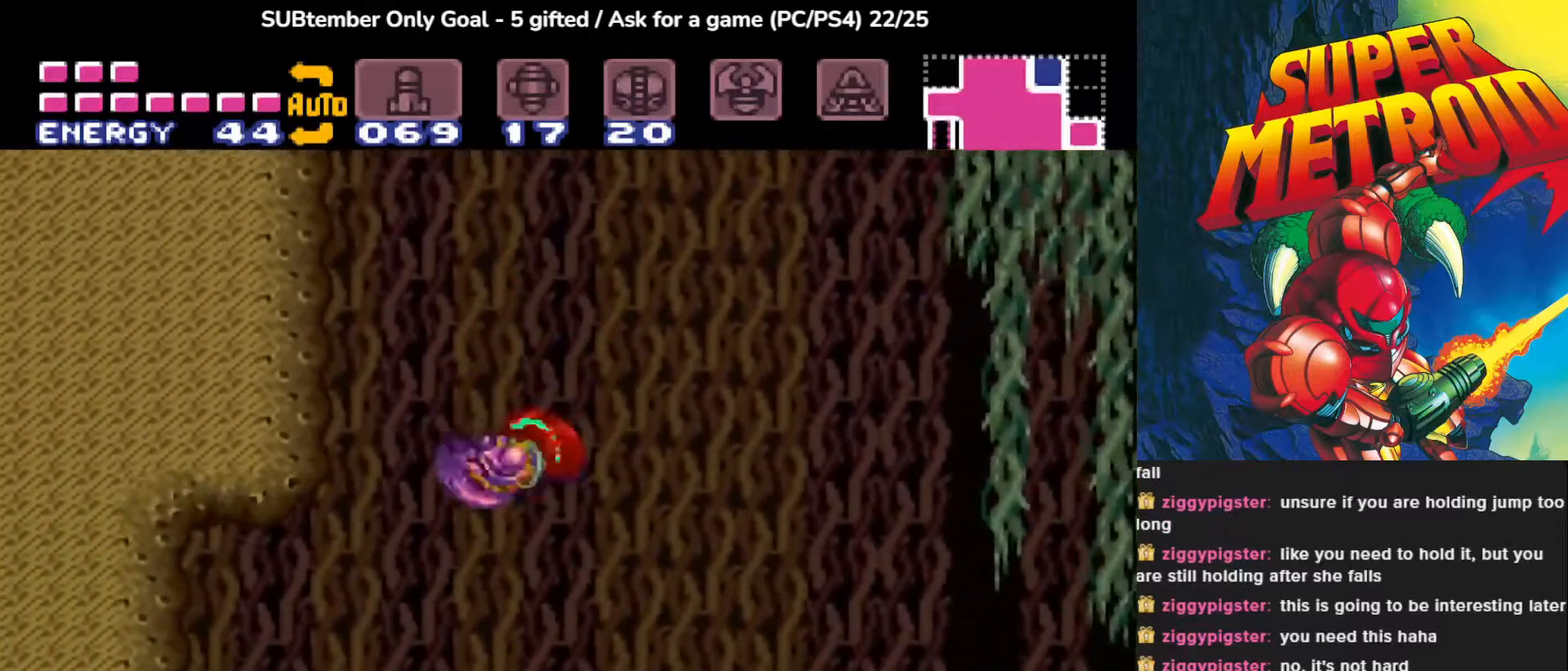
{"buttons": [], "events": [[50, "DPAD_LEFT", "up"], [100, "CROSS", "up"], [183, "DPAD_RIGHT", "down"], [333, "DPAD_RIGHT", "up"]]}
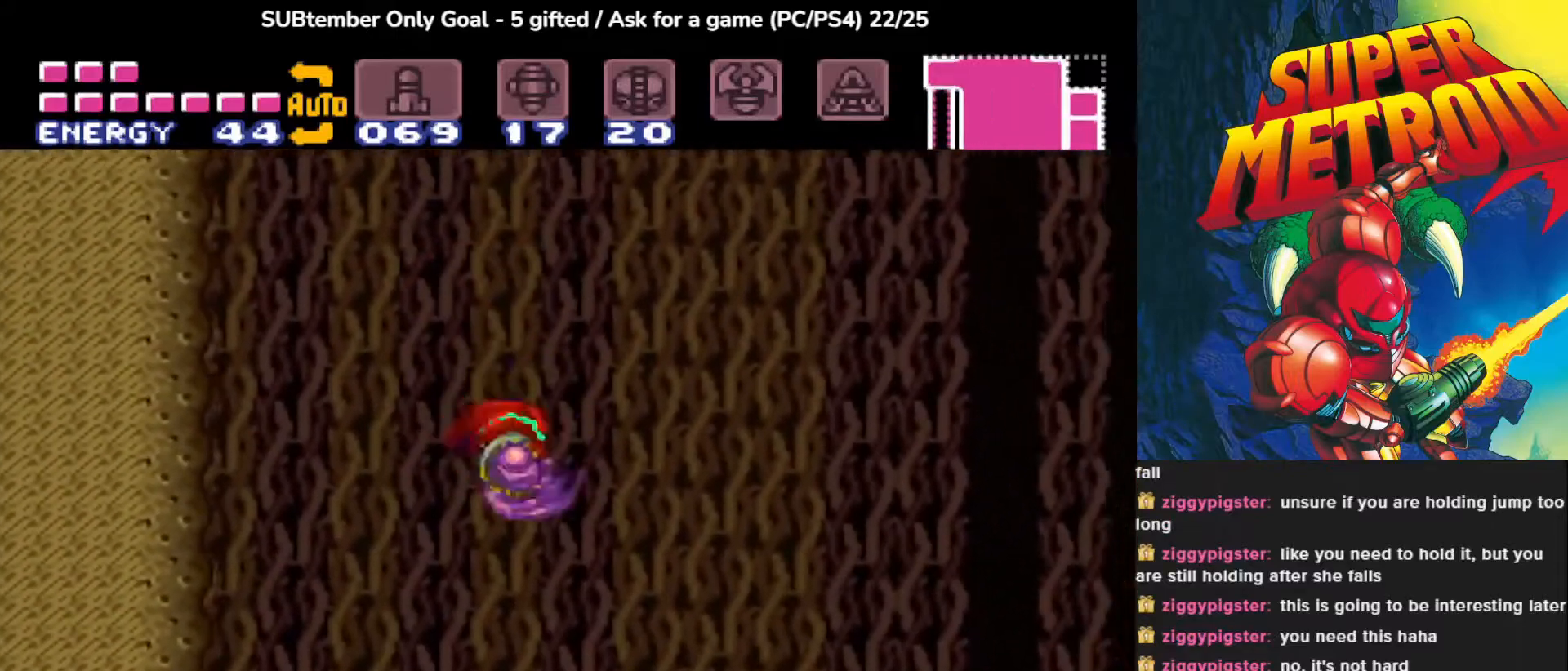
{"buttons": ["CROSS"], "events": [[133, "CROSS", "down"], [383, "CROSS", "up"], [500, "CROSS", "down"]]}
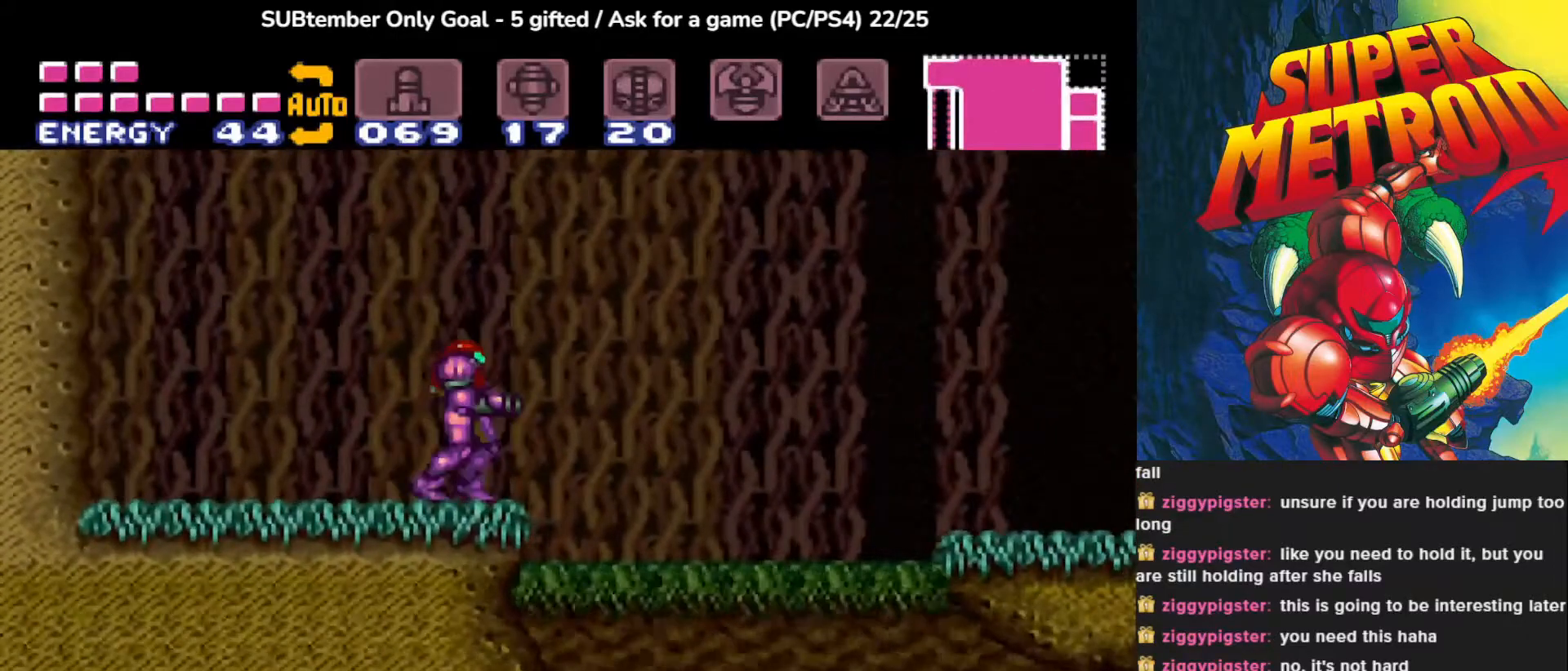
{"buttons": ["CROSS"], "events": [[317, "CROSS", "up"], [400, "CROSS", "down"]]}
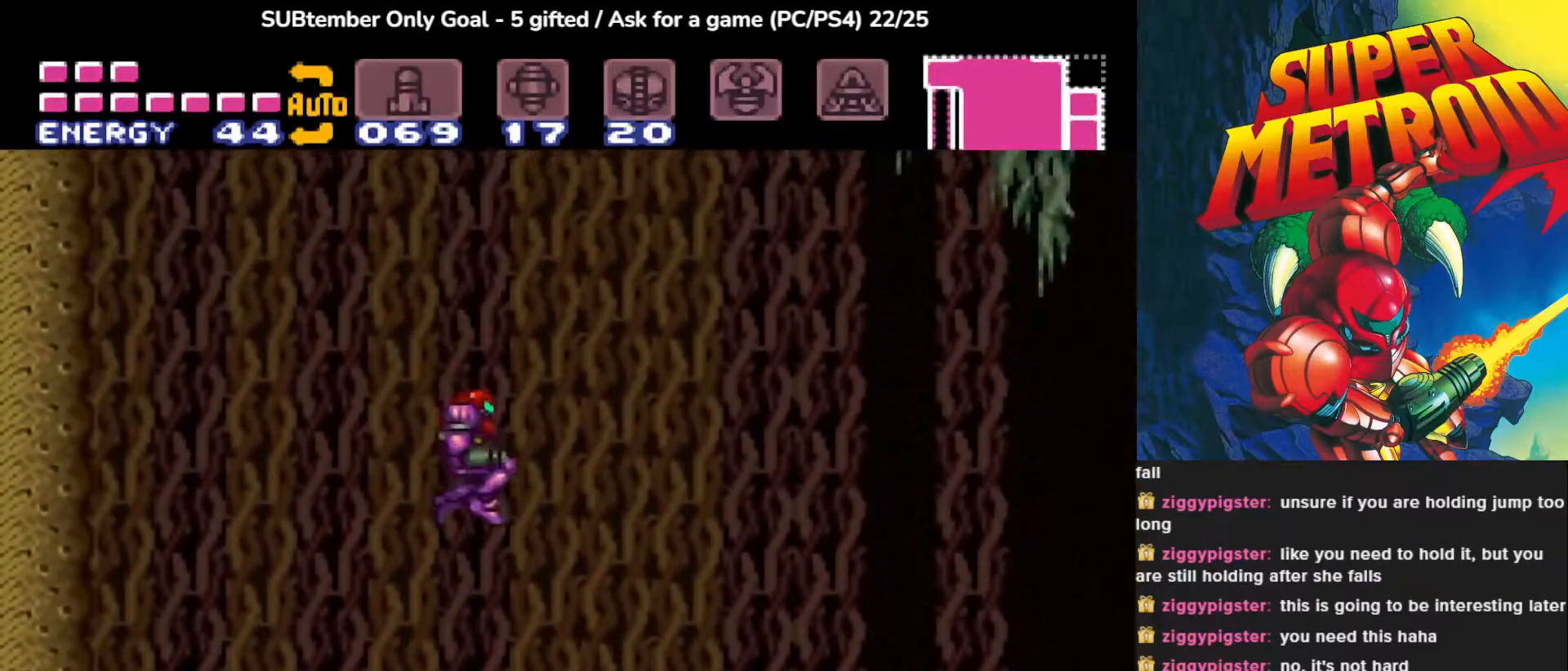
{"buttons": [], "events": [[117, "CROSS", "up"]]}
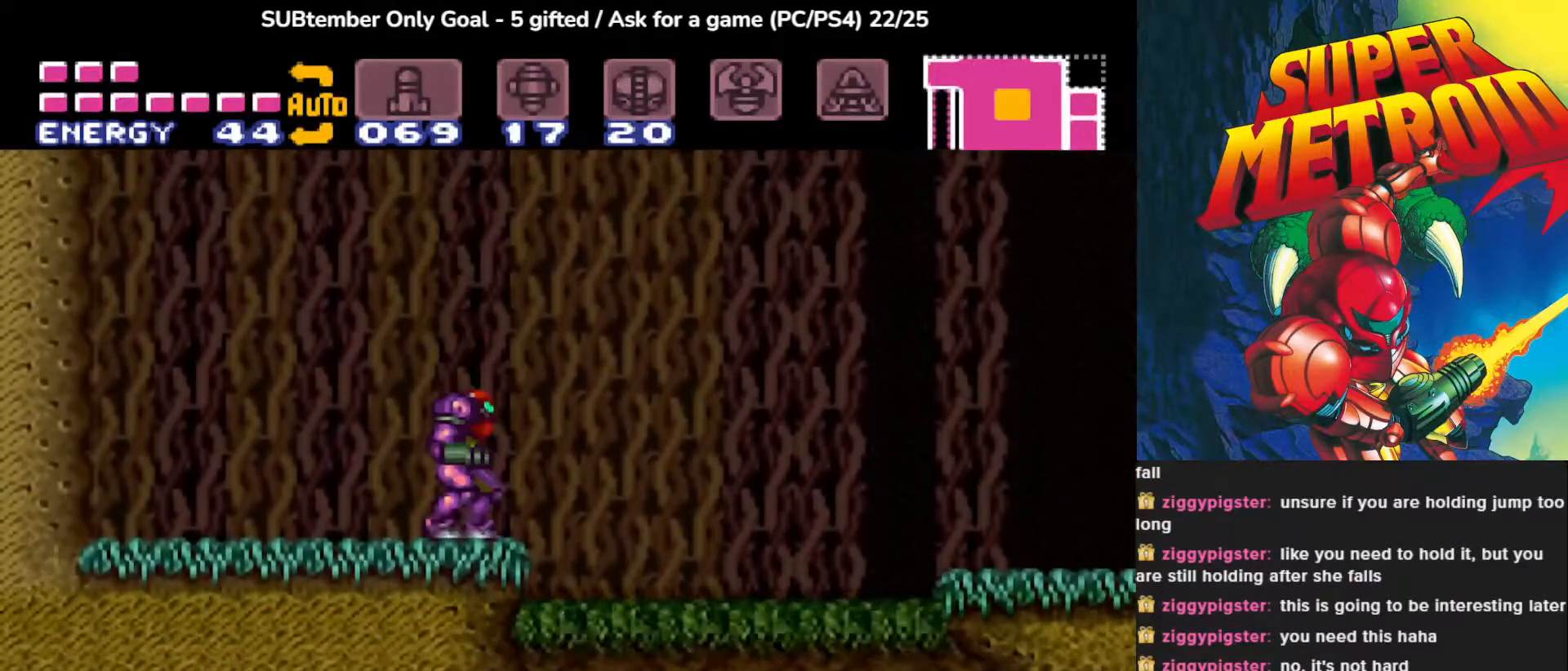
{"buttons": [], "events": [[417, "CROSS", "down"], [483, "CROSS", "up"]]}
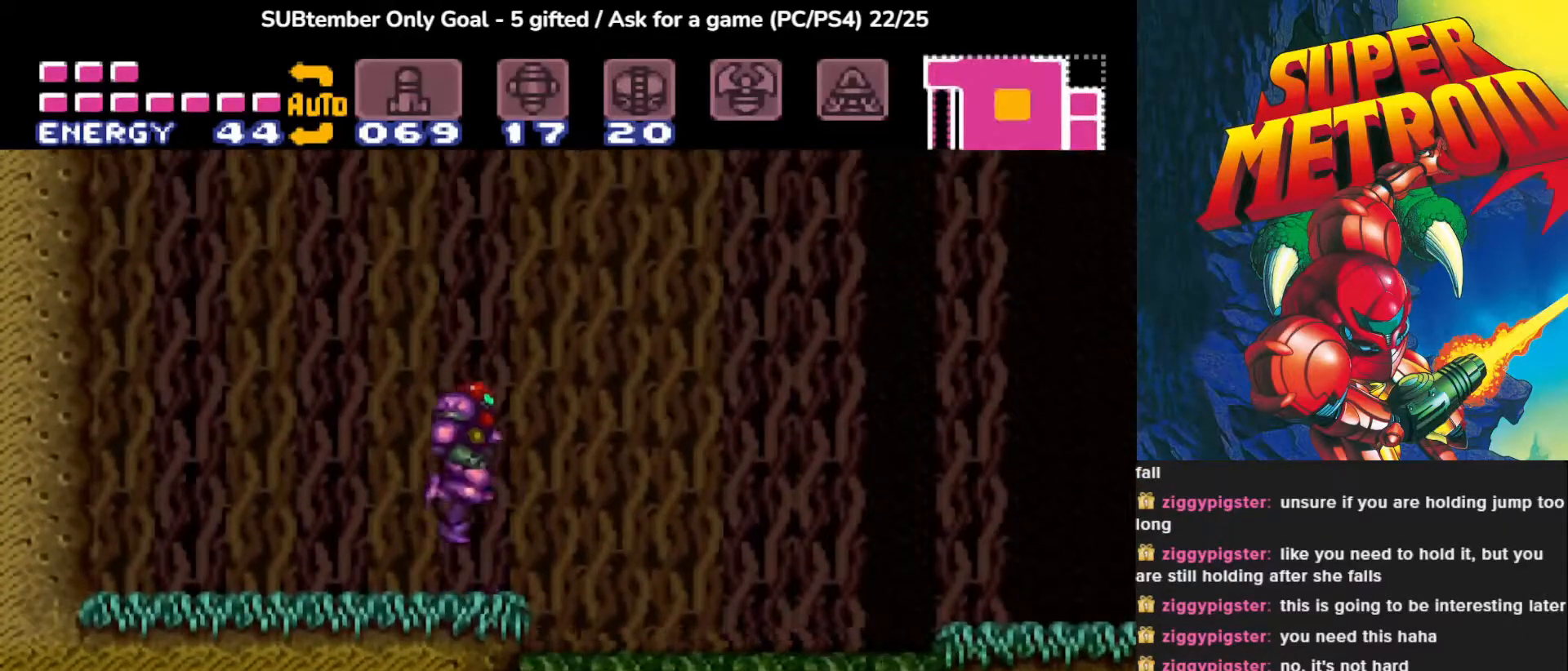
{"buttons": [], "events": [[417, "CROSS", "down"], [467, "CROSS", "up"]]}
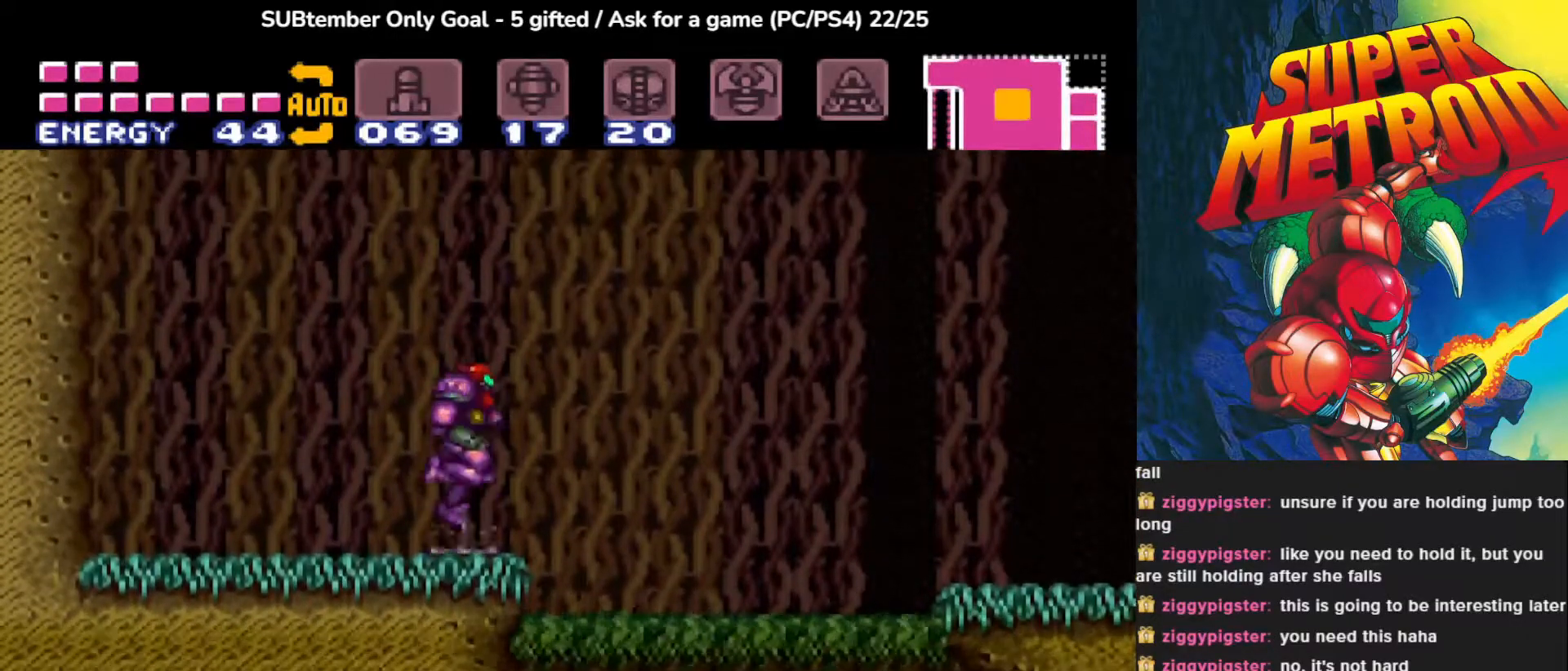
{"buttons": [], "events": [[300, "CROSS", "down"], [350, "CROSS", "up"]]}
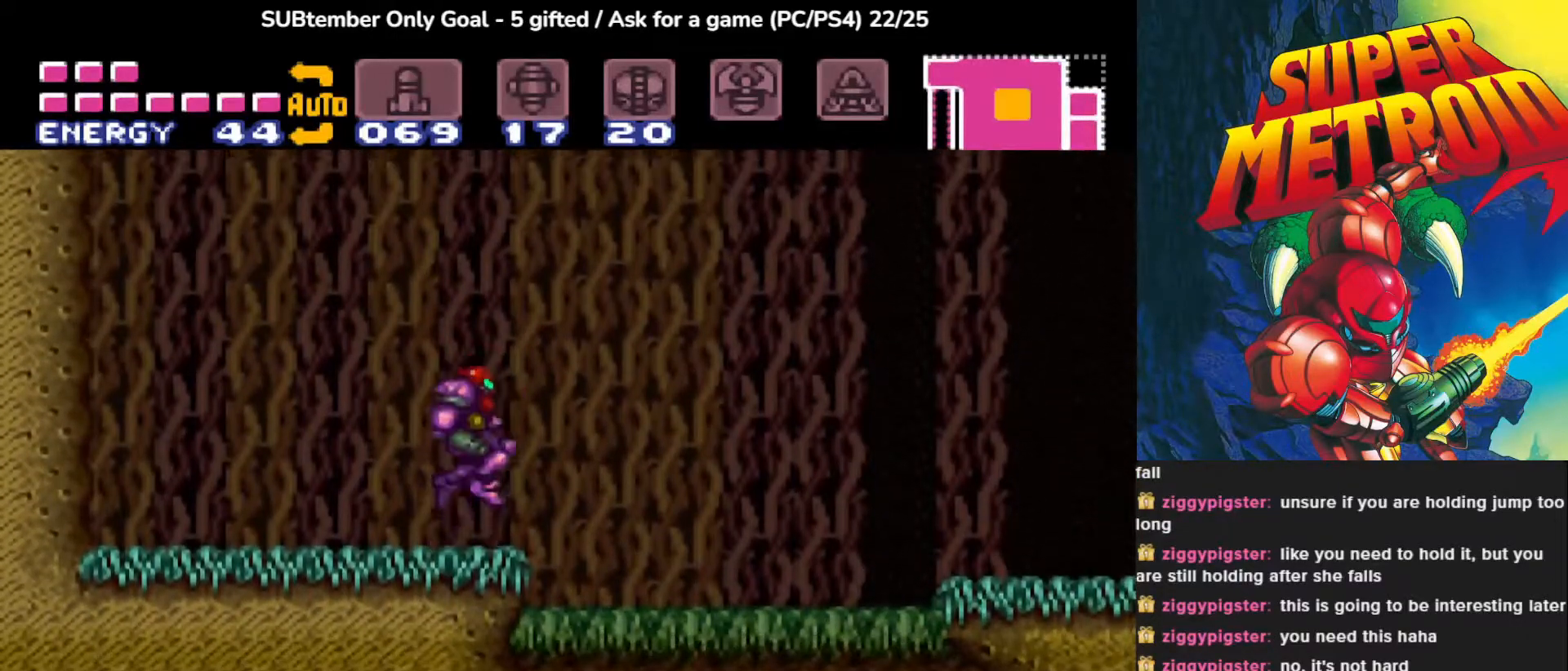
{"buttons": [], "events": [[100, "CROSS", "down"], [150, "CROSS", "up"], [400, "CROSS", "down"], [467, "CROSS", "up"]]}
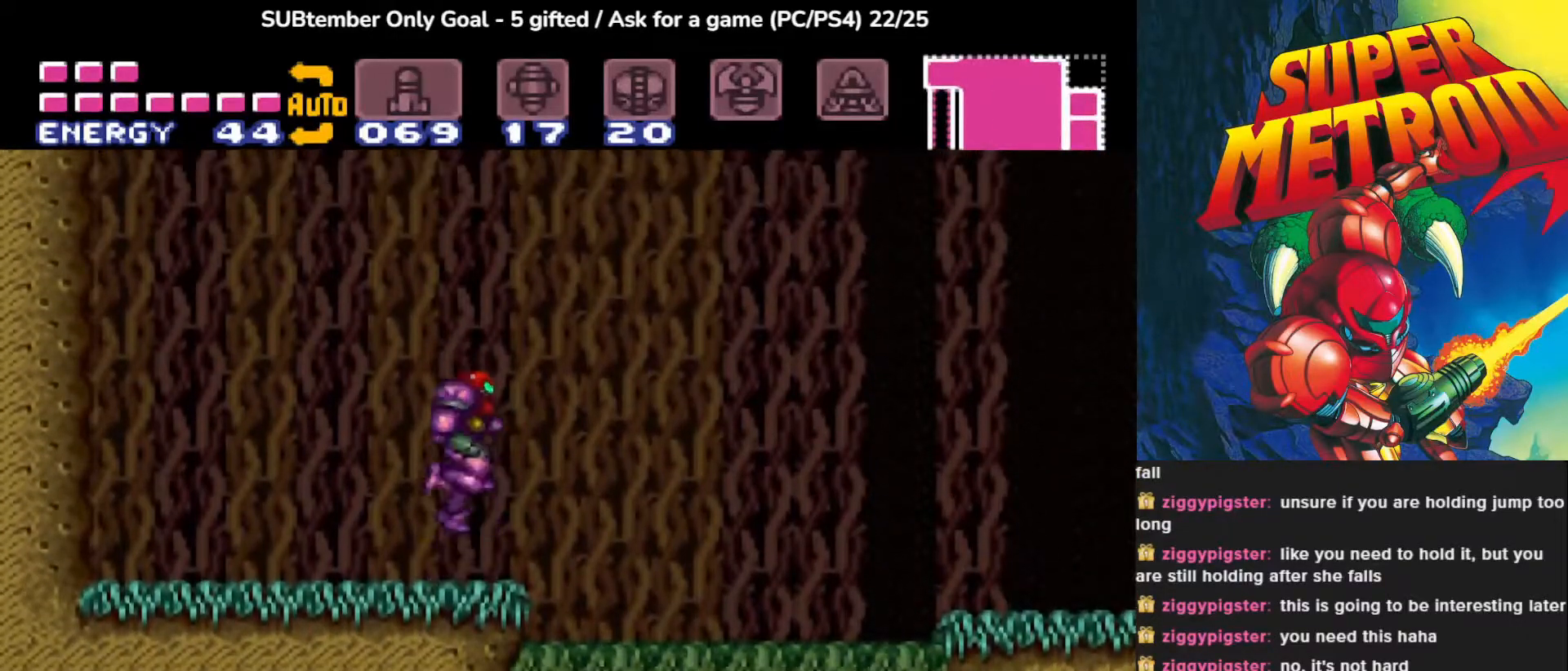
{"buttons": [], "events": [[317, "CROSS", "down"], [350, "CROSS", "up"]]}
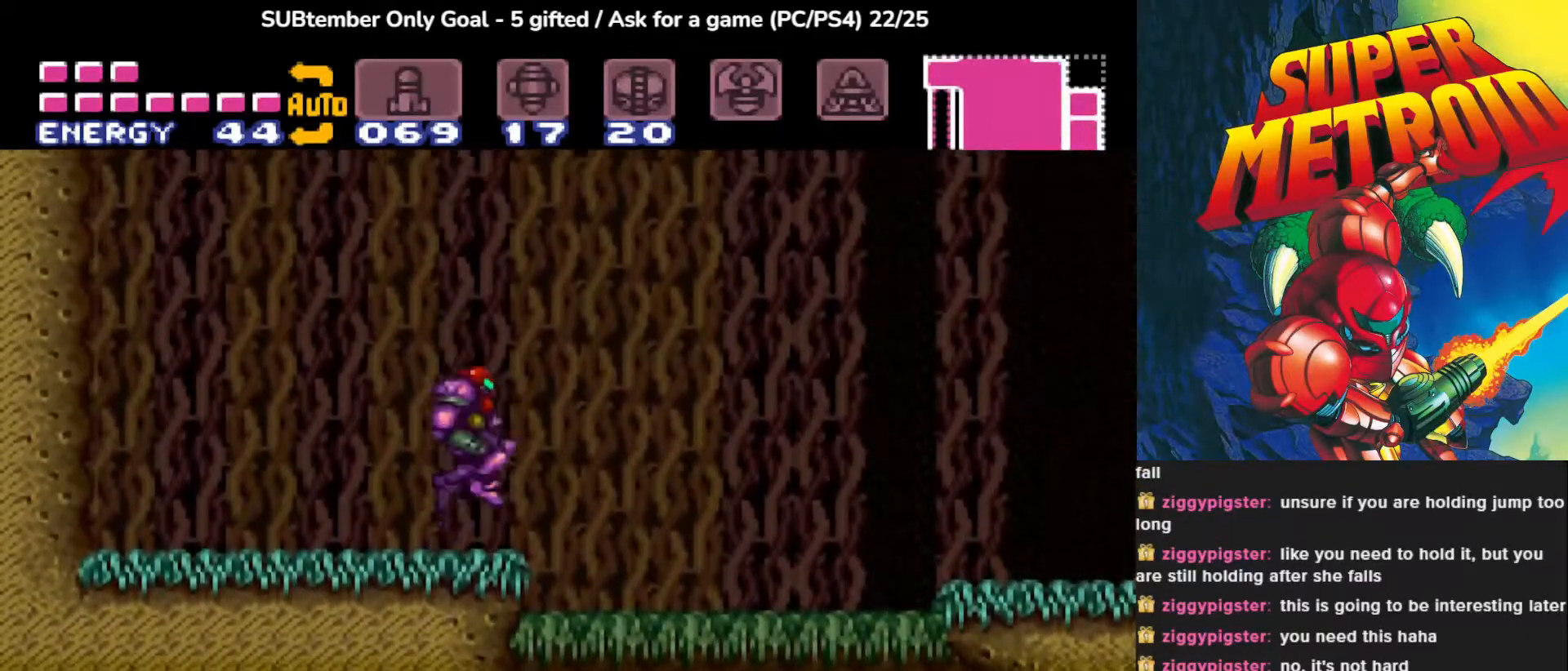
{"buttons": [], "events": [[233, "CROSS", "down"], [300, "CROSS", "up"]]}
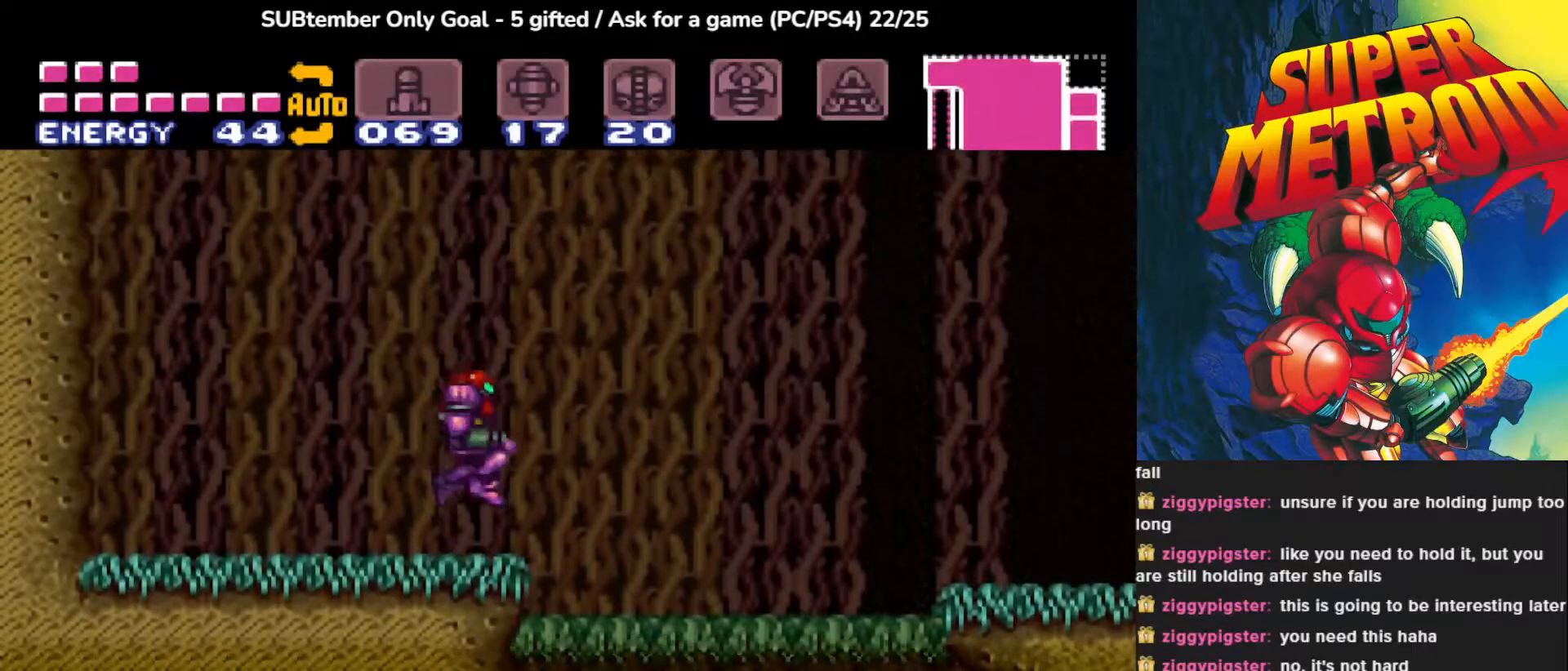
{"buttons": [], "events": [[67, "CROSS", "down"], [117, "CROSS", "up"], [383, "CROSS", "down"], [467, "CROSS", "up"]]}
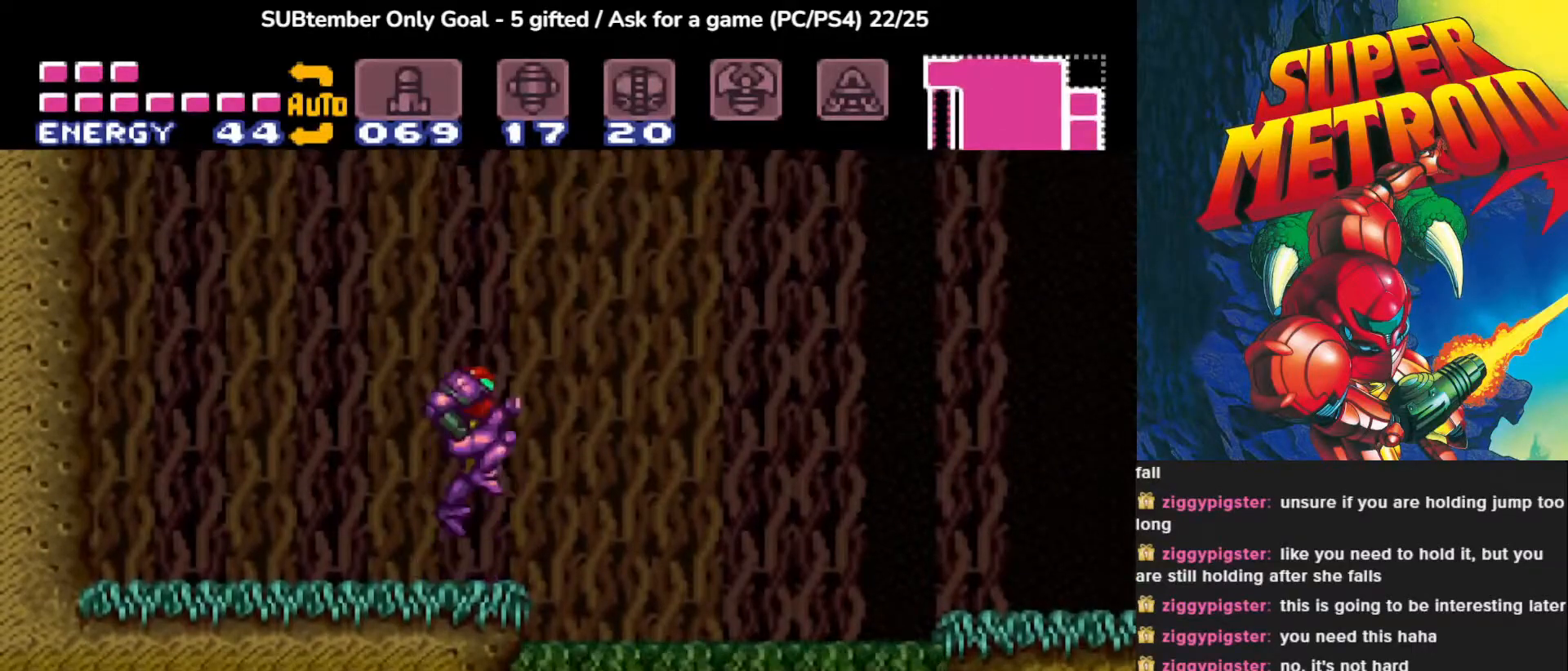
{"buttons": [], "events": [[333, "CROSS", "down"], [400, "CROSS", "up"]]}